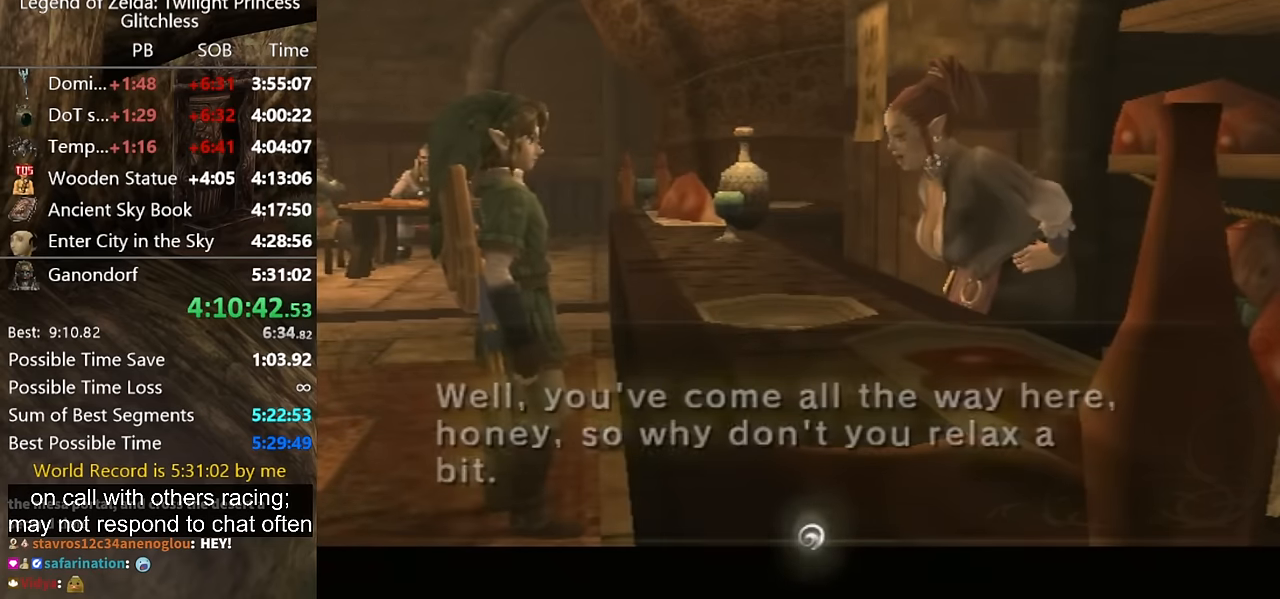
Gameplay with a controller (Nintendo layout); each line is a JSON object with the inputs held at the frame after it. "events" lists button and stick changes between this image and that frame as [ms after this image, input, new state], when the widget could be followed in between. Not read: A L2 L3 R1 R2 R3.
{"buttons": ["L1"], "left_stick": "center", "right_stick": "center", "events": [[434, "L1", "down"]]}
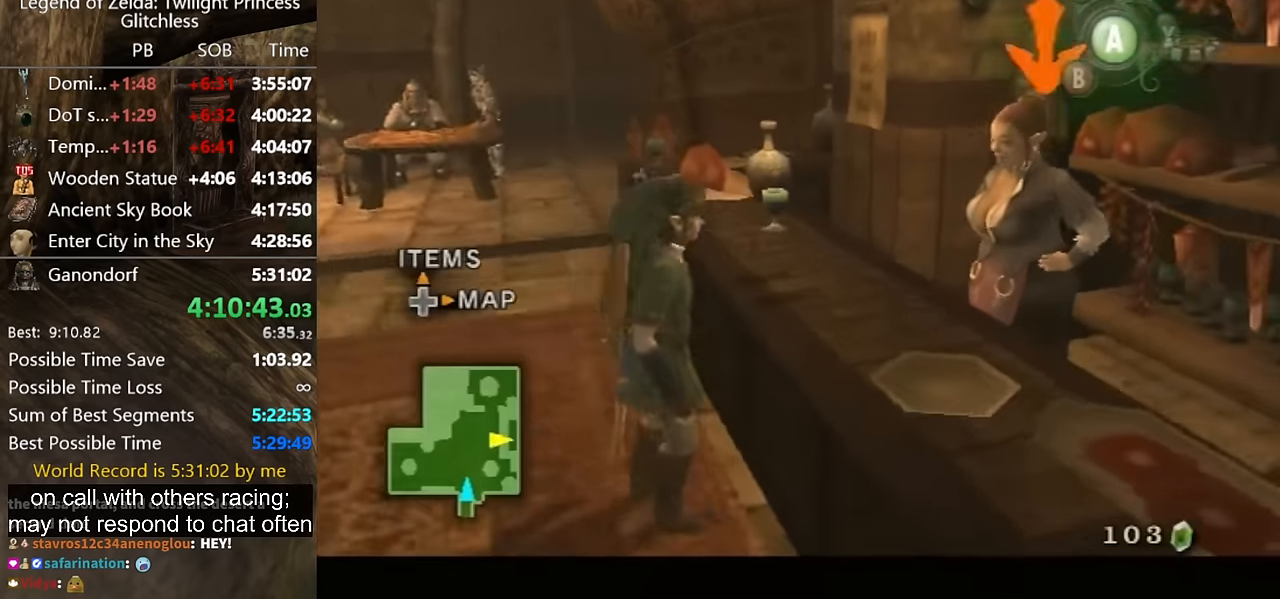
{"buttons": ["L1"], "left_stick": "center", "right_stick": "center", "events": [[67, "left_stick", "down"], [367, "left_stick", "center"]]}
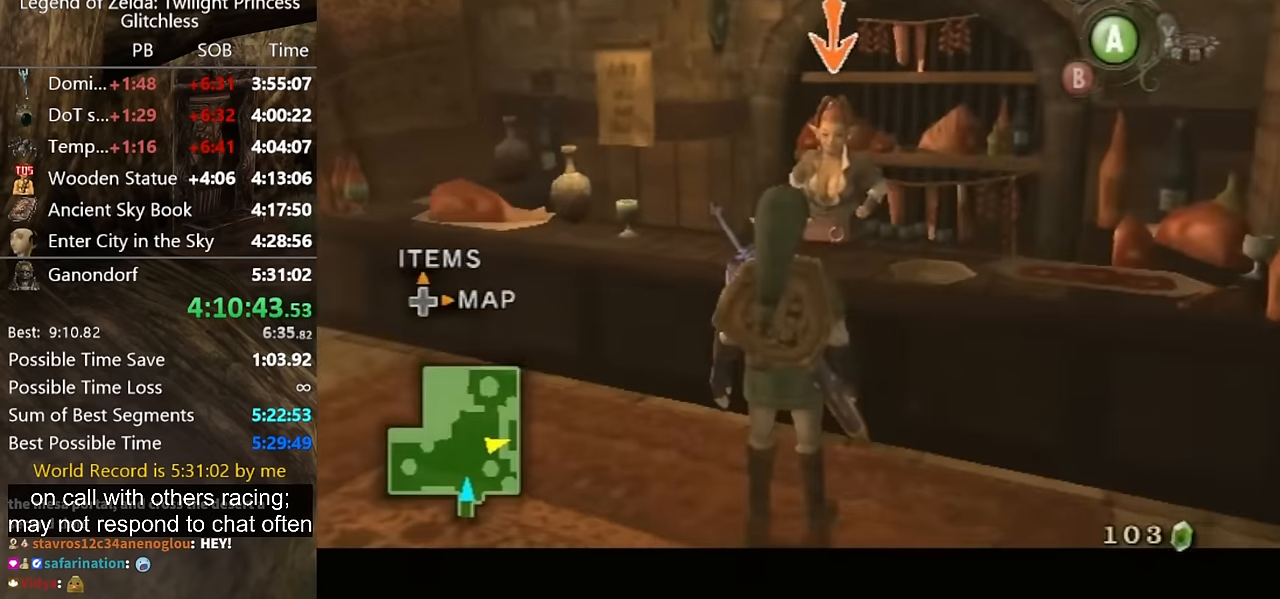
{"buttons": ["L1"], "left_stick": "center", "right_stick": "center", "events": [[134, "left_stick", "down"], [367, "left_stick", "center"], [400, "Y", "down"], [467, "Y", "up"]]}
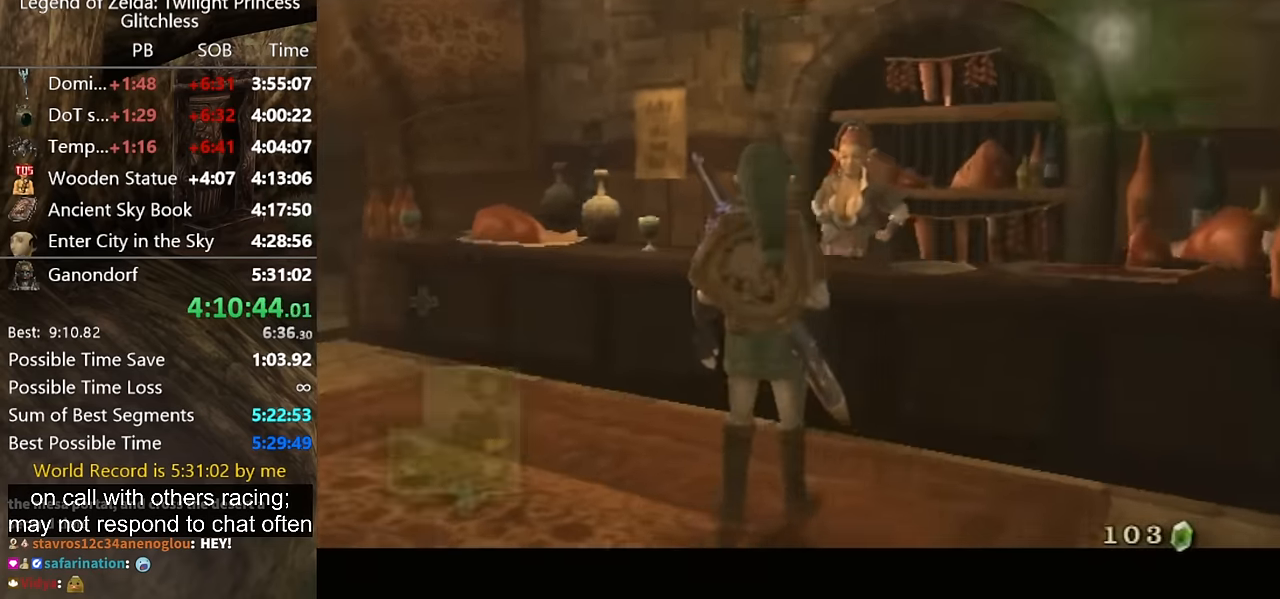
{"buttons": [], "left_stick": "center", "right_stick": "center", "events": [[266, "L1", "up"]]}
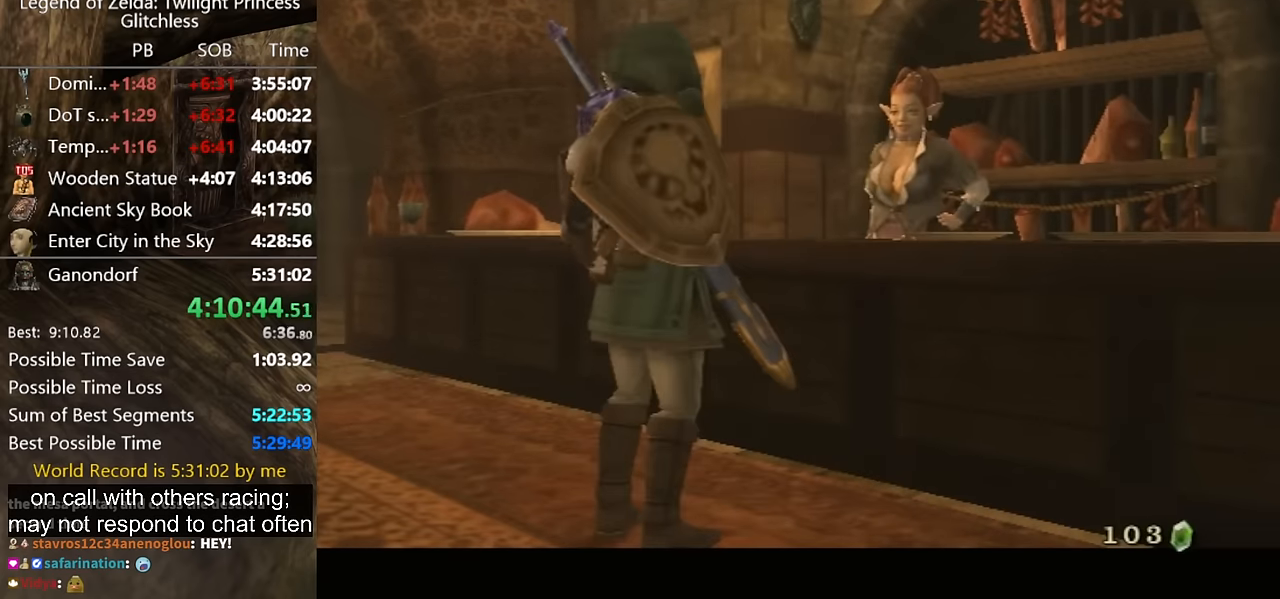
{"buttons": [], "left_stick": "center", "right_stick": "center", "events": []}
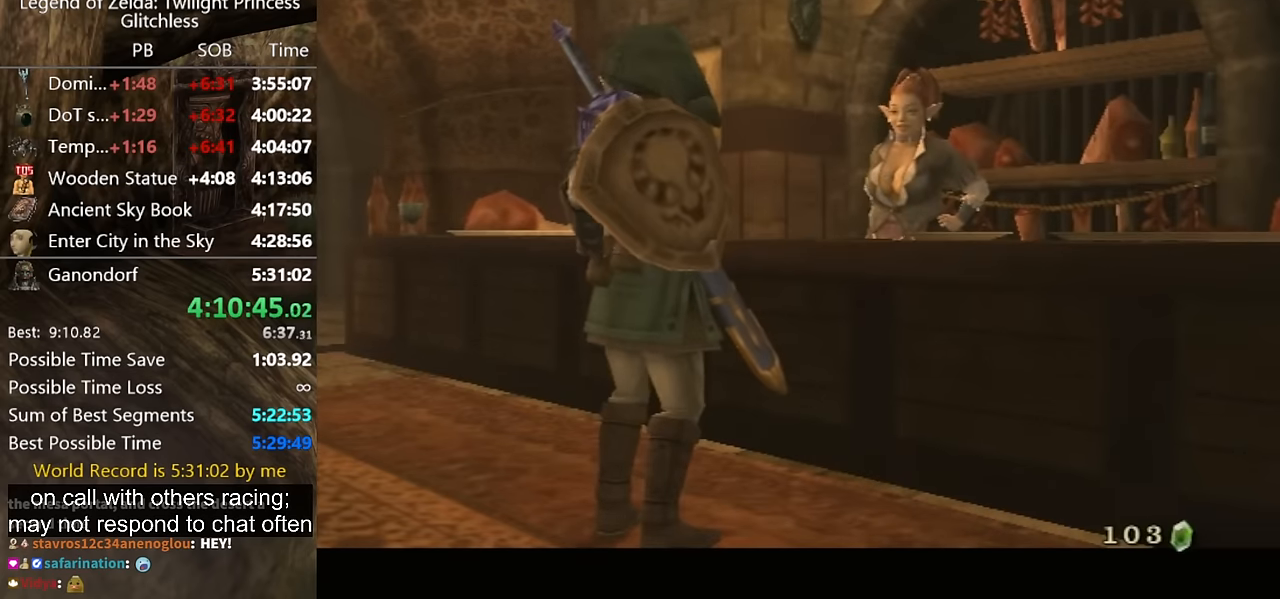
{"buttons": [], "left_stick": "center", "right_stick": "center", "events": []}
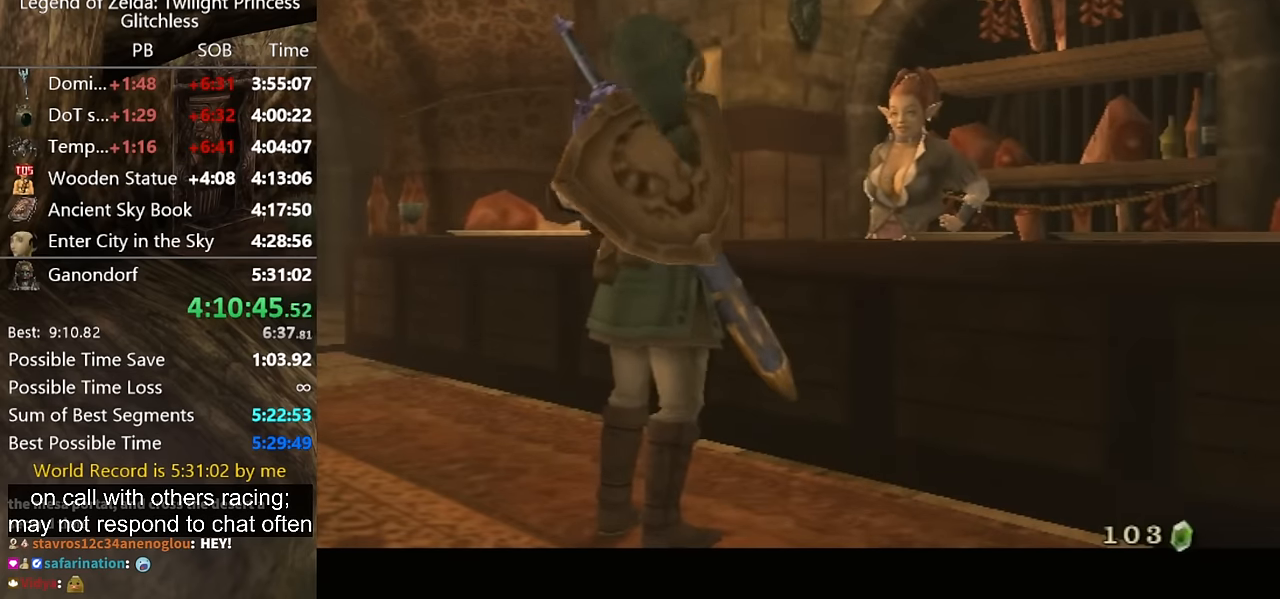
{"buttons": [], "left_stick": "center", "right_stick": "center", "events": []}
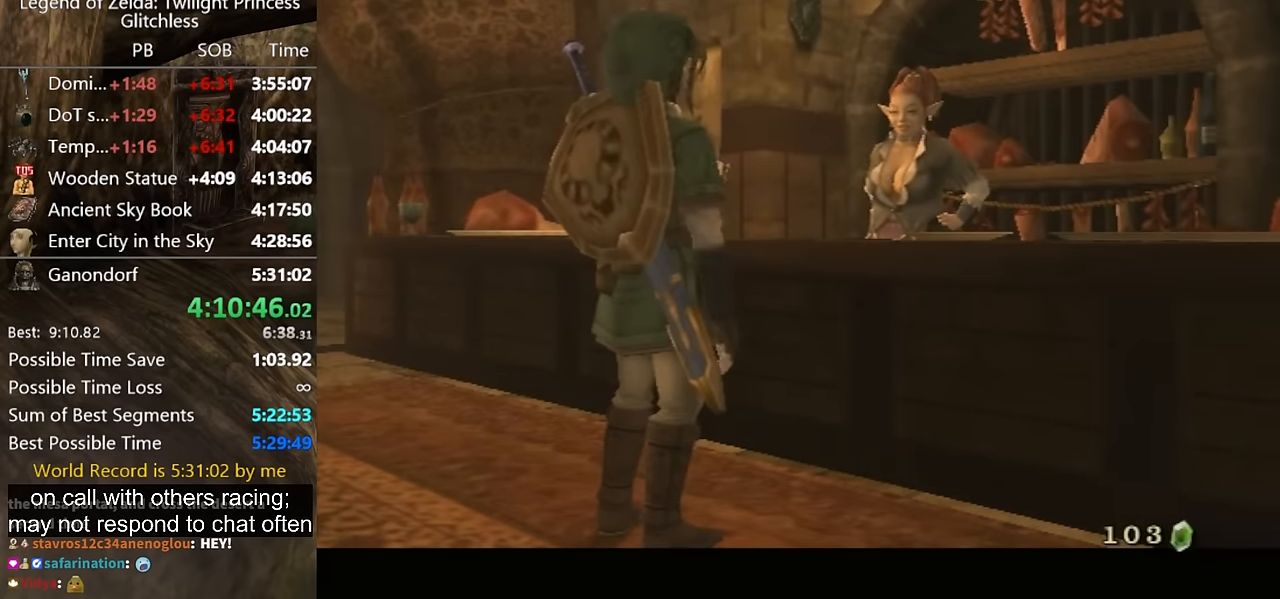
{"buttons": ["B"], "left_stick": "center", "right_stick": "center", "events": [[100, "B", "down"], [133, "B", "up"], [200, "B", "down"], [266, "B", "up"], [500, "B", "down"]]}
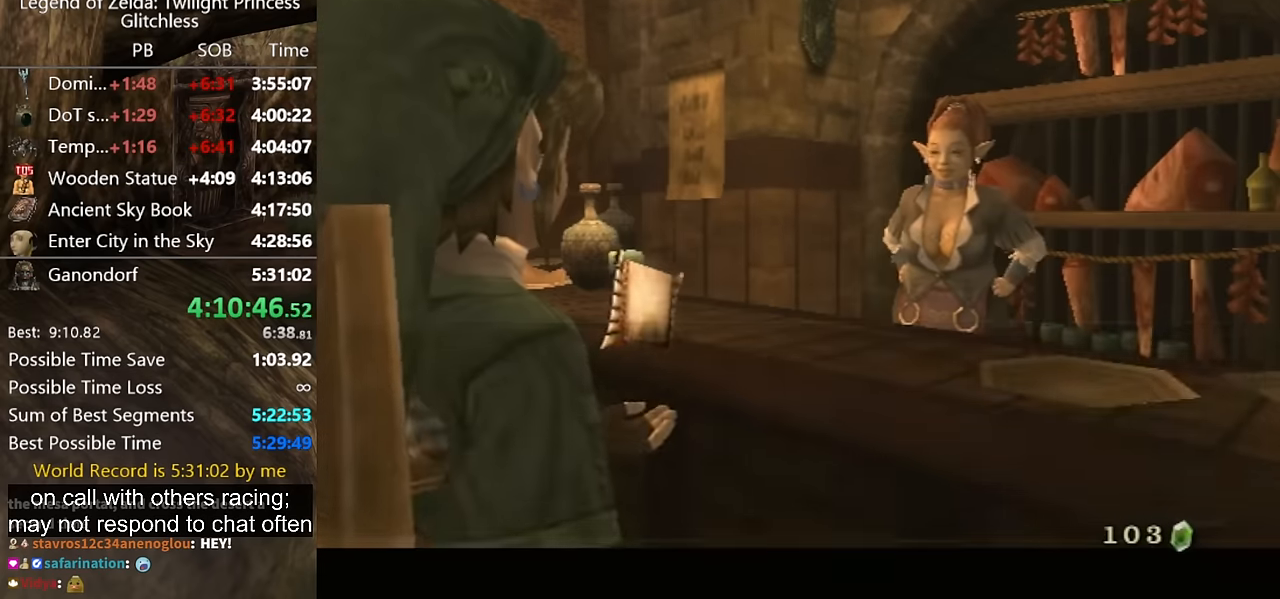
{"buttons": [], "left_stick": "center", "right_stick": "center", "events": [[33, "B", "up"], [133, "B", "down"], [166, "B", "up"], [266, "B", "down"], [300, "B", "up"], [366, "B", "down"], [433, "B", "up"]]}
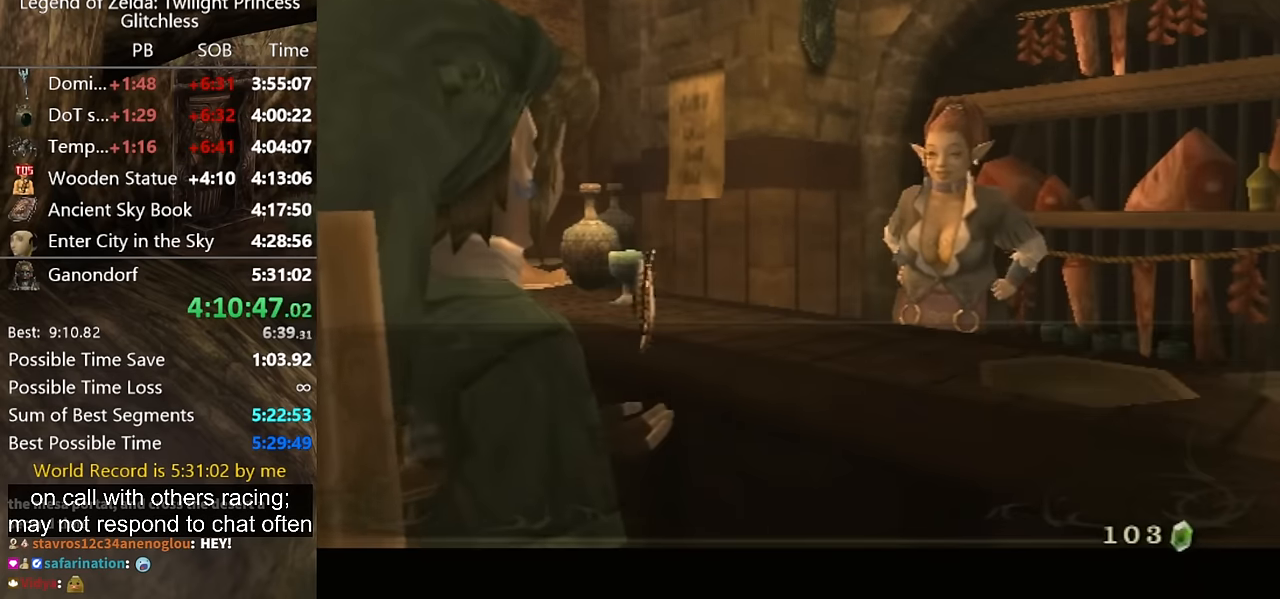
{"buttons": [], "left_stick": "center", "right_stick": "center", "events": [[133, "B", "down"], [200, "B", "up"], [266, "B", "down"], [300, "B", "up"], [400, "B", "down"], [466, "B", "up"]]}
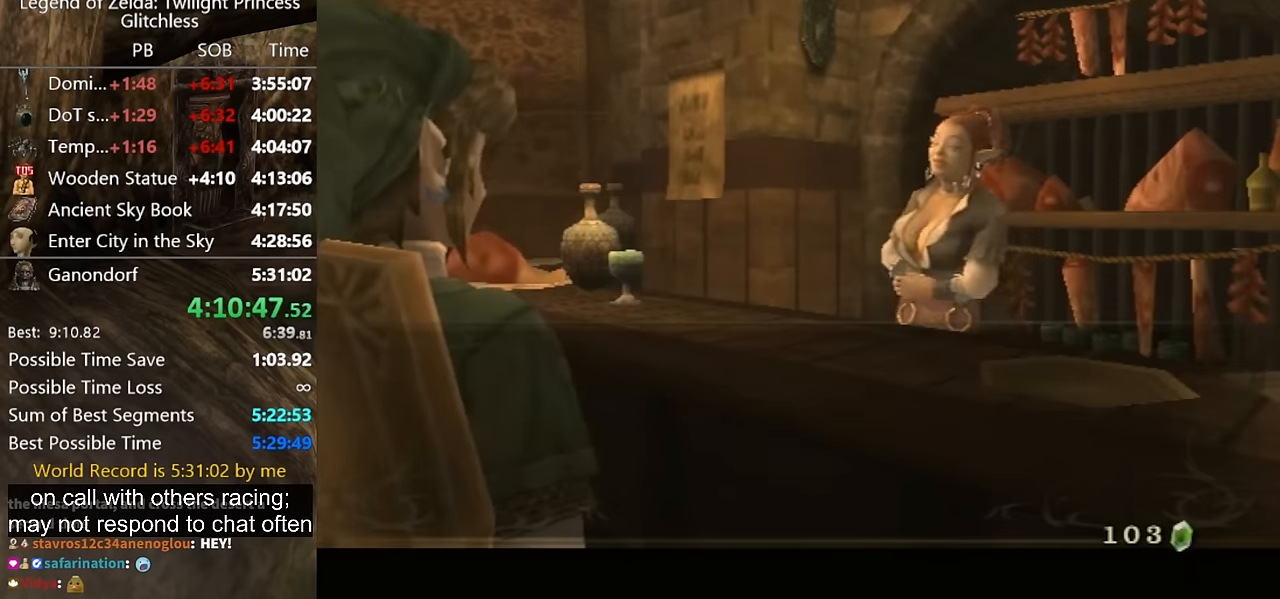
{"buttons": [], "left_stick": "center", "right_stick": "center", "events": [[33, "B", "down"], [100, "B", "up"], [166, "B", "down"], [200, "B", "up"], [300, "B", "down"], [366, "B", "up"], [433, "B", "down"], [466, "B", "up"]]}
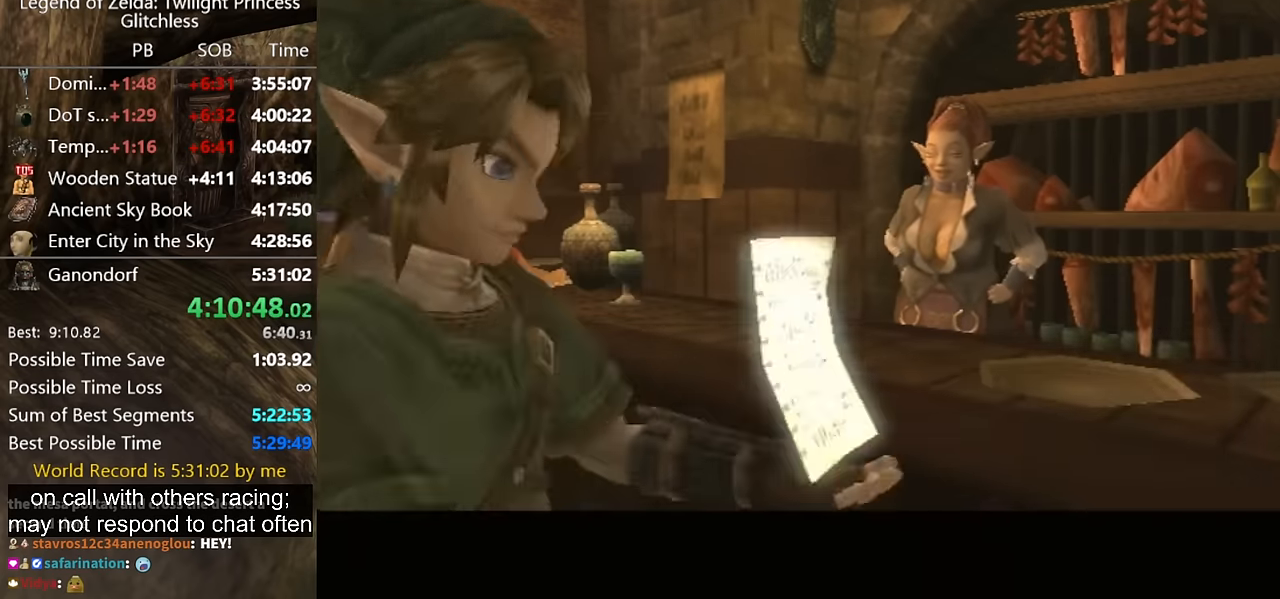
{"buttons": [], "left_stick": "center", "right_stick": "center", "events": [[66, "B", "down"], [100, "B", "up"], [166, "B", "down"], [200, "B", "up"]]}
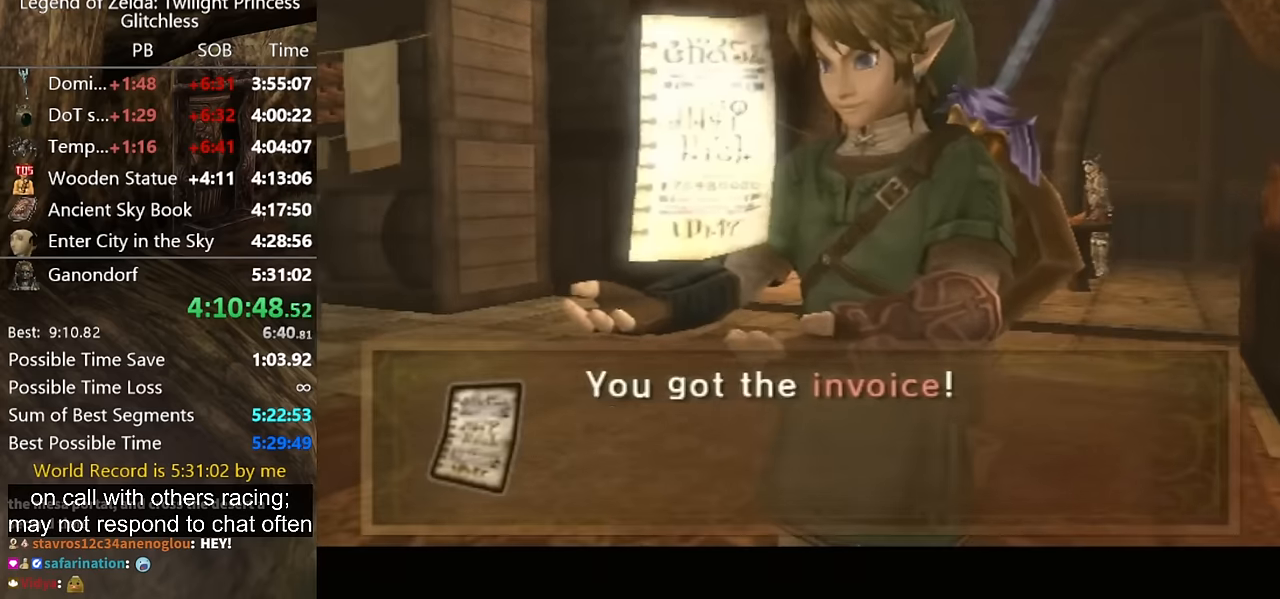
{"buttons": [], "left_stick": "center", "right_stick": "center", "events": []}
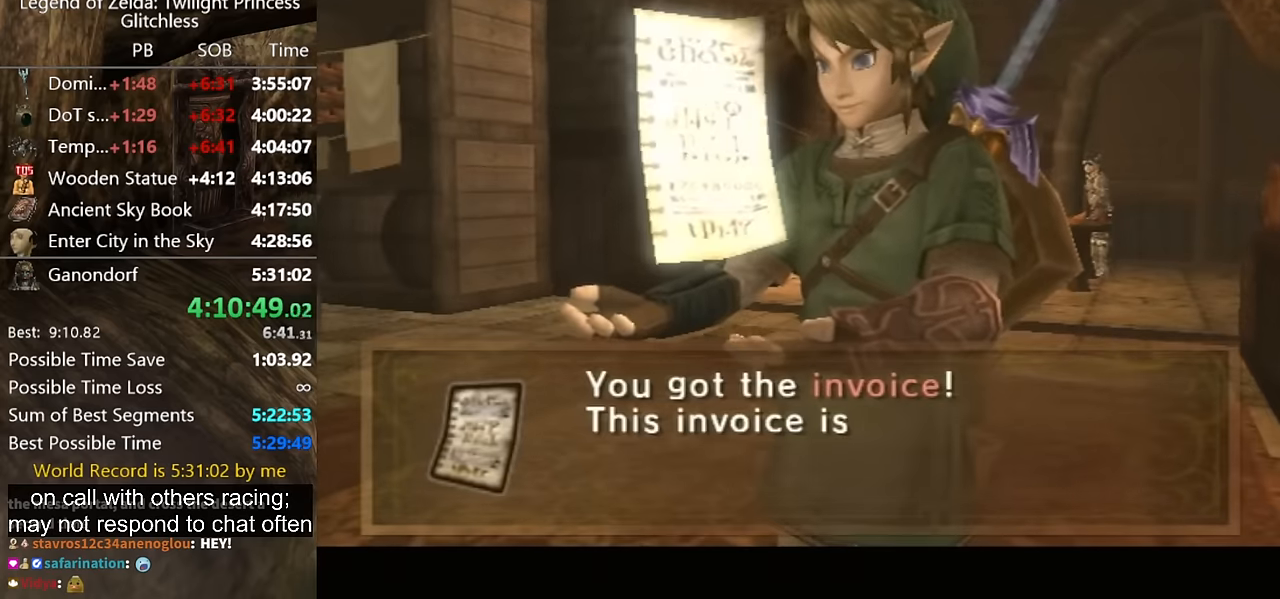
{"buttons": ["B"], "left_stick": "center", "right_stick": "center", "events": [[66, "B", "down"], [100, "B", "up"], [200, "B", "down"], [266, "B", "up"], [366, "B", "down"], [400, "B", "up"], [500, "B", "down"]]}
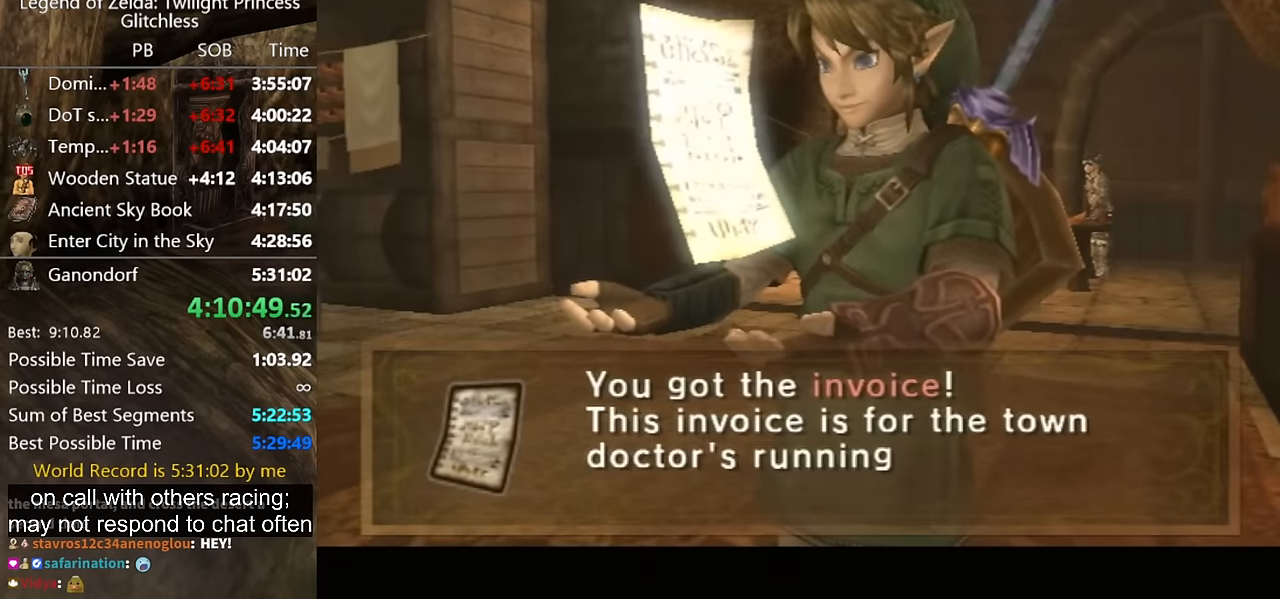
{"buttons": [], "left_stick": "center", "right_stick": "center", "events": [[66, "B", "up"], [133, "B", "down"], [166, "B", "up"], [300, "B", "down"], [333, "B", "up"], [433, "B", "down"], [500, "B", "up"]]}
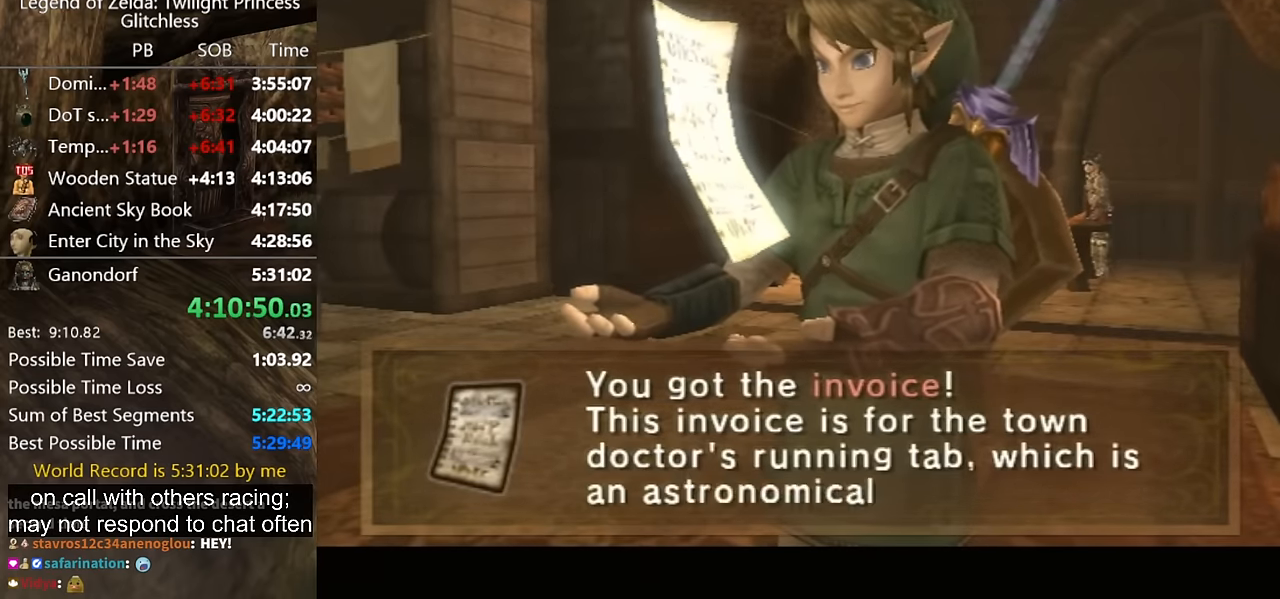
{"buttons": [], "left_stick": "center", "right_stick": "center", "events": [[100, "B", "down"], [133, "B", "up"], [200, "B", "down"], [266, "B", "up"], [366, "B", "down"], [433, "B", "up"]]}
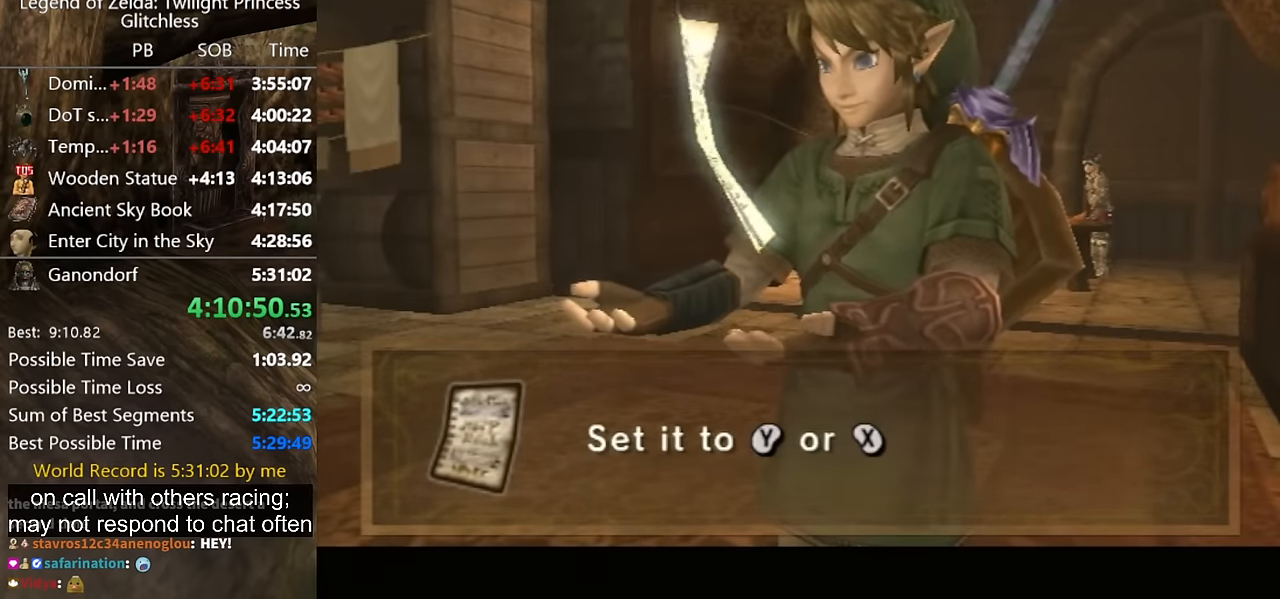
{"buttons": [], "left_stick": "center", "right_stick": "center", "events": [[33, "B", "down"], [100, "B", "up"], [166, "B", "down"], [200, "B", "up"], [300, "B", "down"], [366, "B", "up"], [433, "B", "down"], [500, "B", "up"]]}
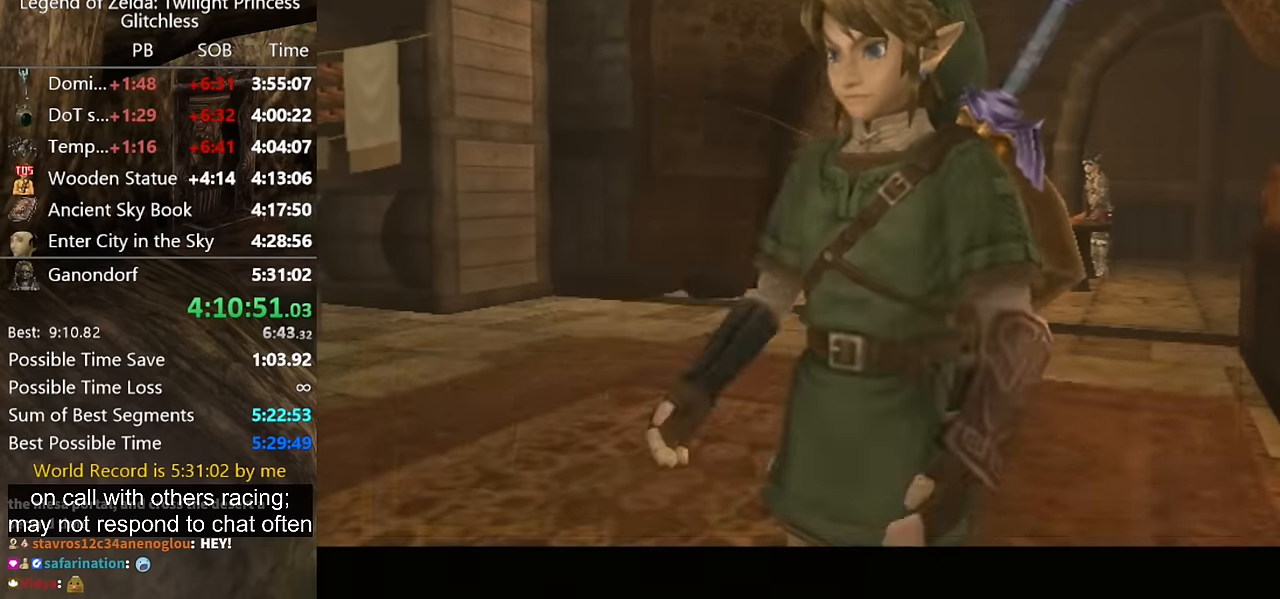
{"buttons": ["B"], "left_stick": "center", "right_stick": "center", "events": [[66, "B", "down"], [133, "B", "up"], [200, "B", "down"], [233, "B", "up"], [500, "B", "down"]]}
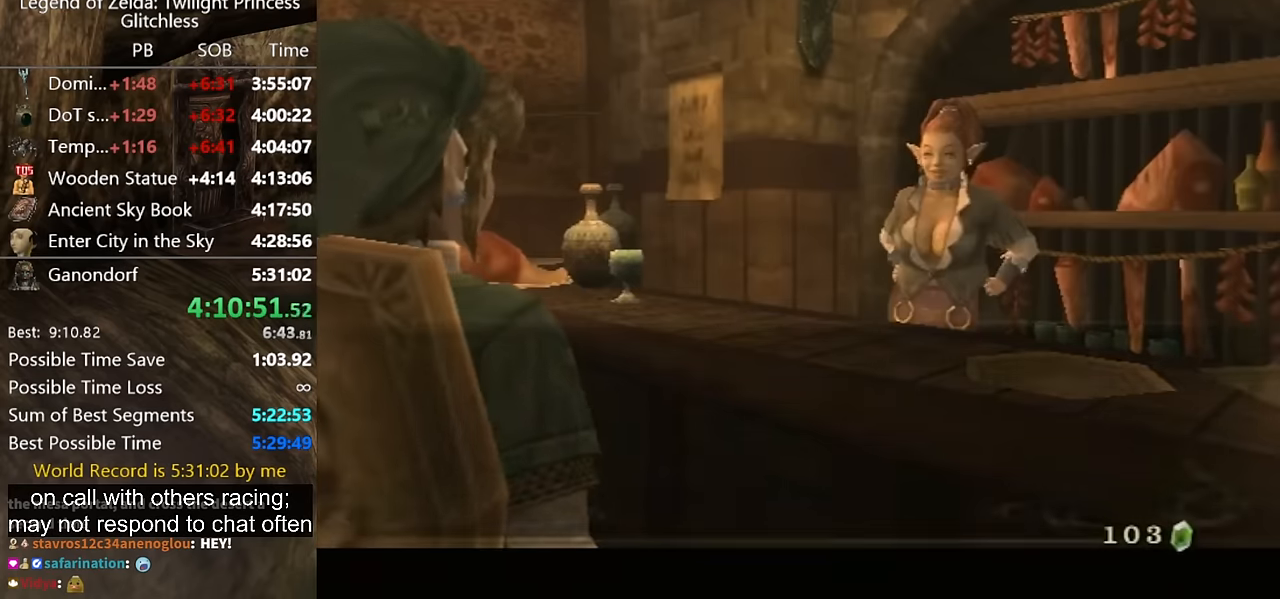
{"buttons": [], "left_stick": "down", "right_stick": "center", "events": [[66, "B", "up"], [133, "B", "down"], [166, "B", "up"], [233, "B", "down"], [300, "B", "up"], [500, "left_stick", "down"]]}
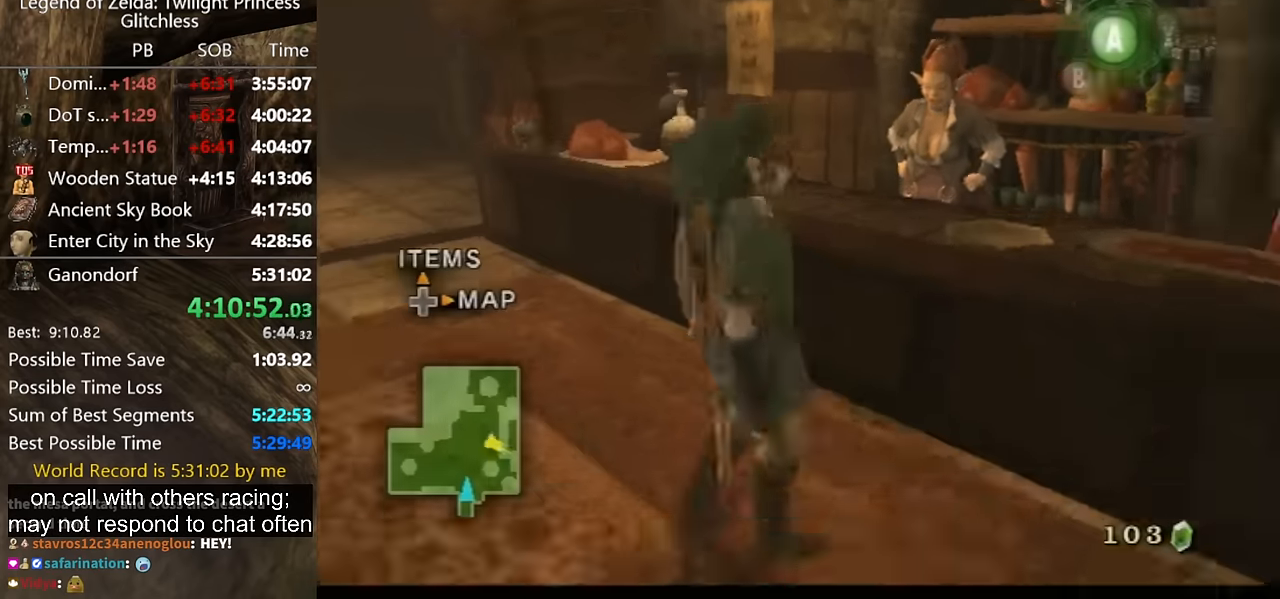
{"buttons": [], "left_stick": "down-right", "right_stick": "left", "events": [[33, "right_stick", "left"], [300, "left_stick", "down-right"]]}
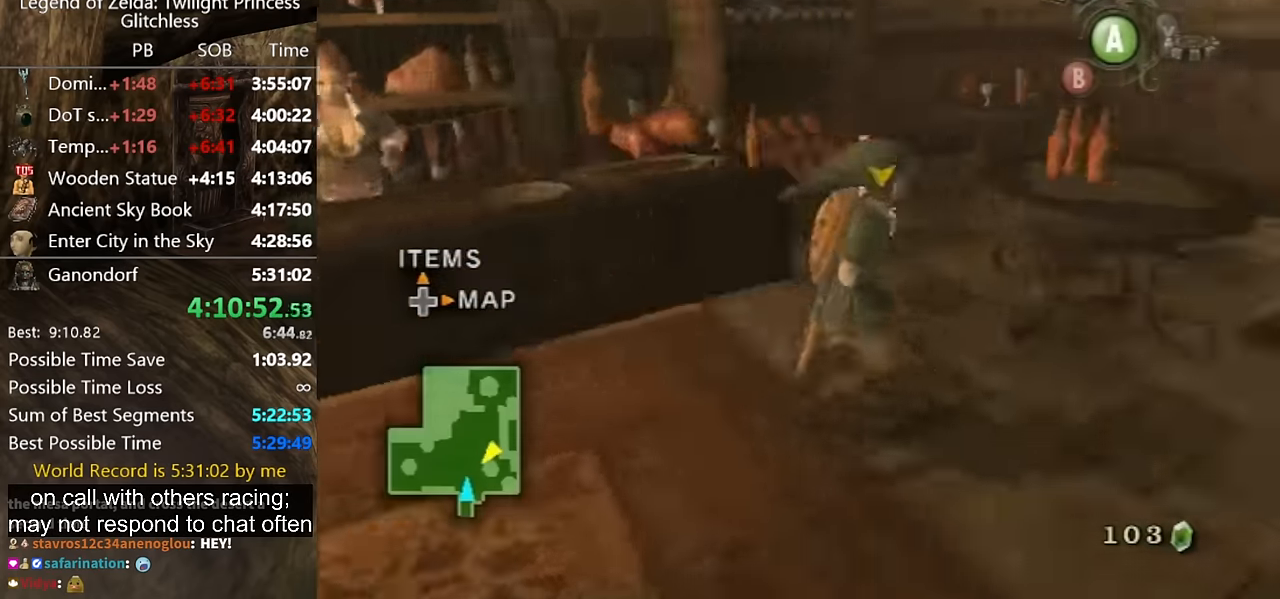
{"buttons": [], "left_stick": "up-right", "right_stick": "center", "events": [[66, "left_stick", "right"], [166, "left_stick", "up-right"], [200, "right_stick", "center"]]}
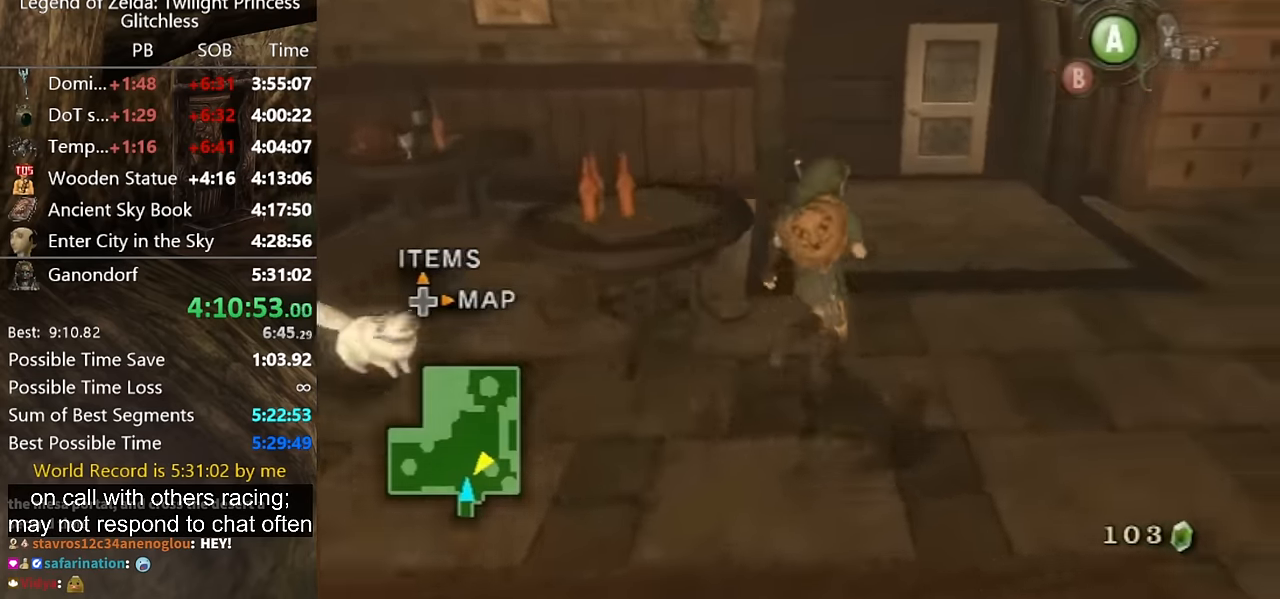
{"buttons": [], "left_stick": "up", "right_stick": "center", "events": [[233, "left_stick", "up"]]}
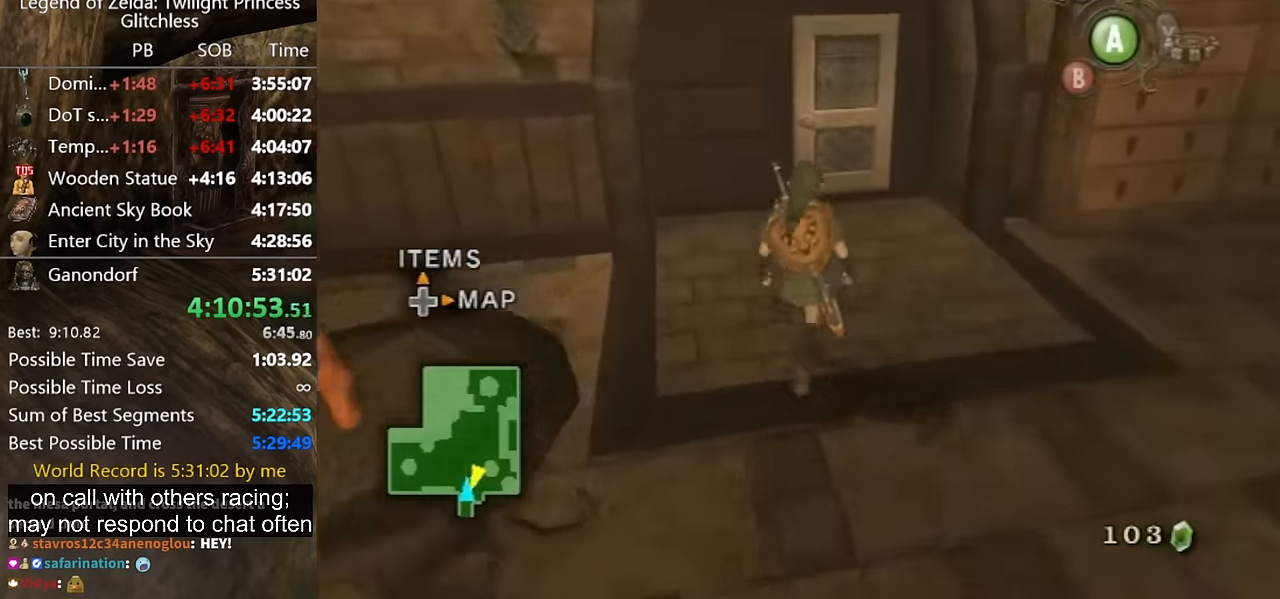
{"buttons": [], "left_stick": "up", "right_stick": "center", "events": []}
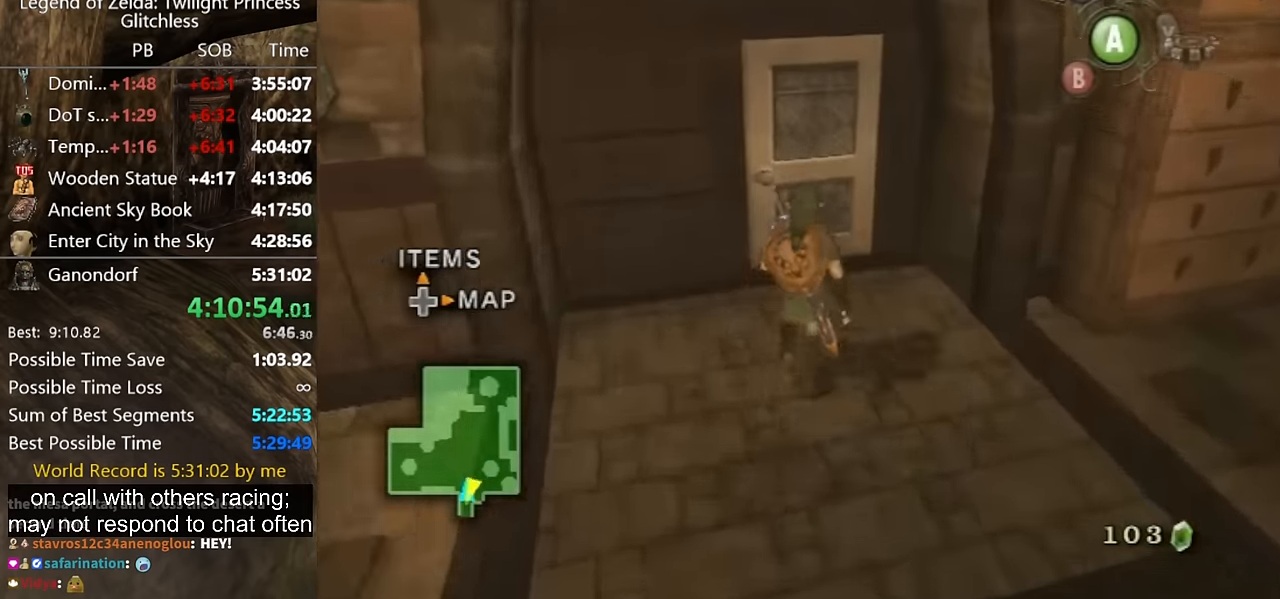
{"buttons": [], "left_stick": "up", "right_stick": "center", "events": []}
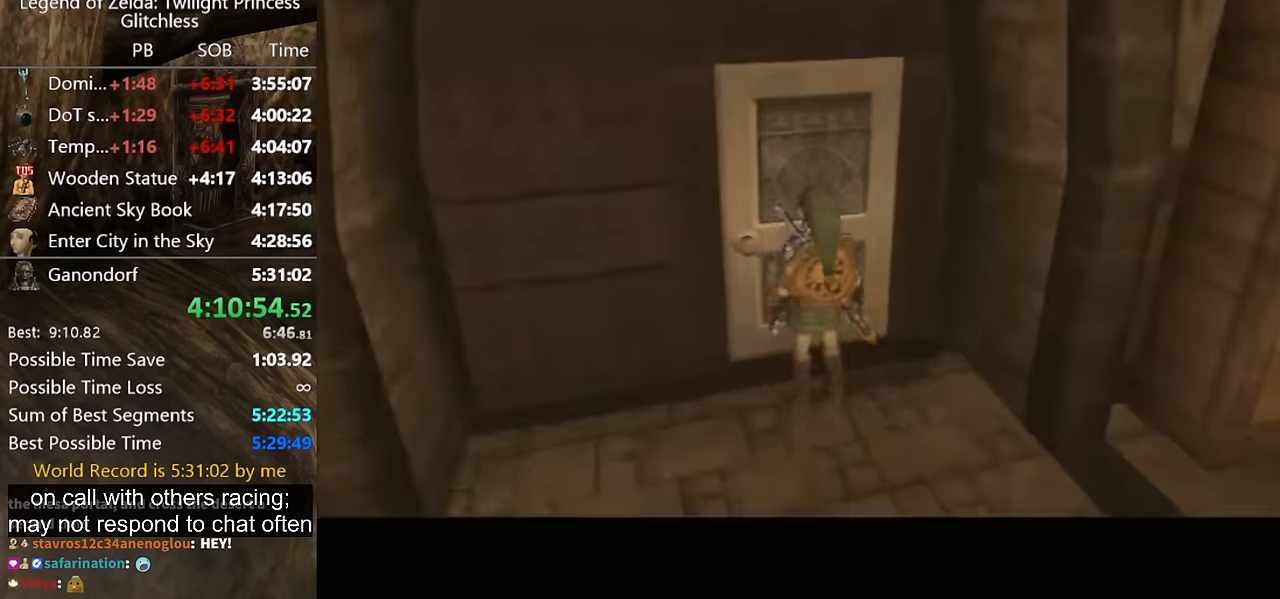
{"buttons": [], "left_stick": "center", "right_stick": "center", "events": [[66, "left_stick", "center"]]}